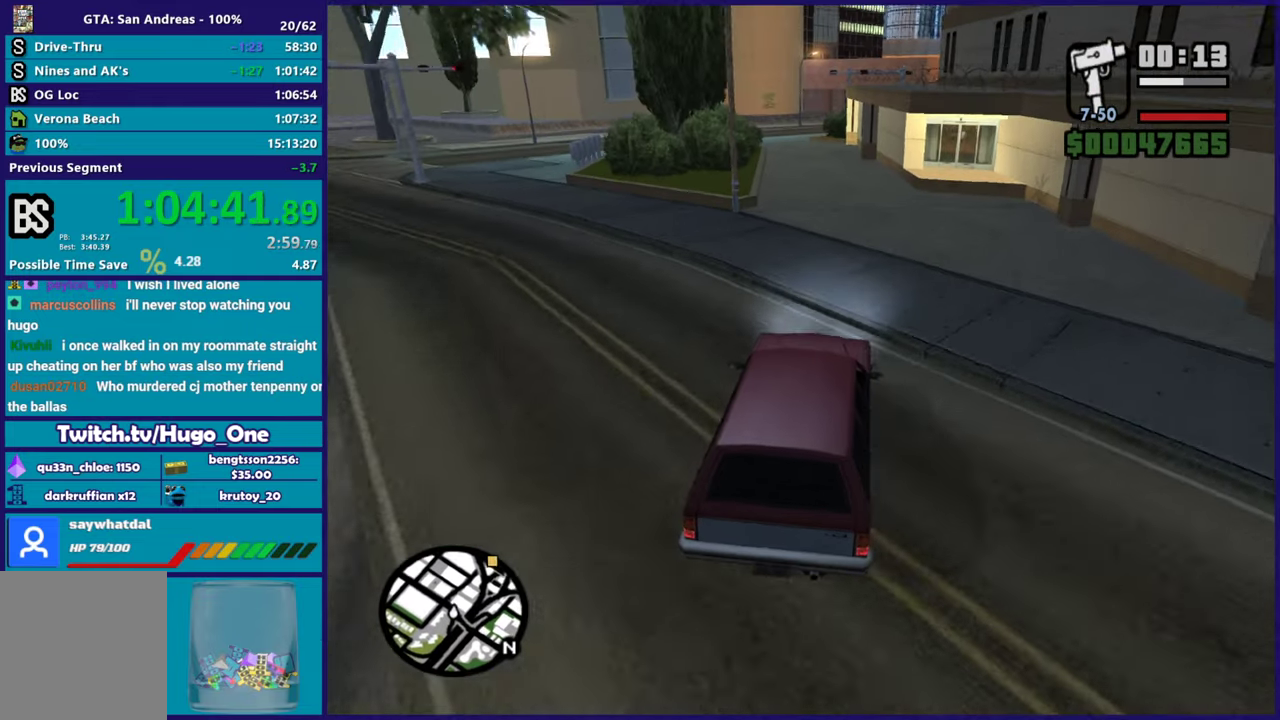
Gameplay with a controller (Xbox layout); each line is a JSON object with the inputs held at the frame after it. "events" lists button and stick changes between this image and that frame as [ms after this image, input, new state], when the widget could be followed in between.
{"buttons": ["R2"], "left_stick": "center", "right_stick": "center", "events": [[16, "right_stick", "up-right"], [116, "right_stick", "center"], [216, "left_stick", "left"], [383, "left_stick", "center"]]}
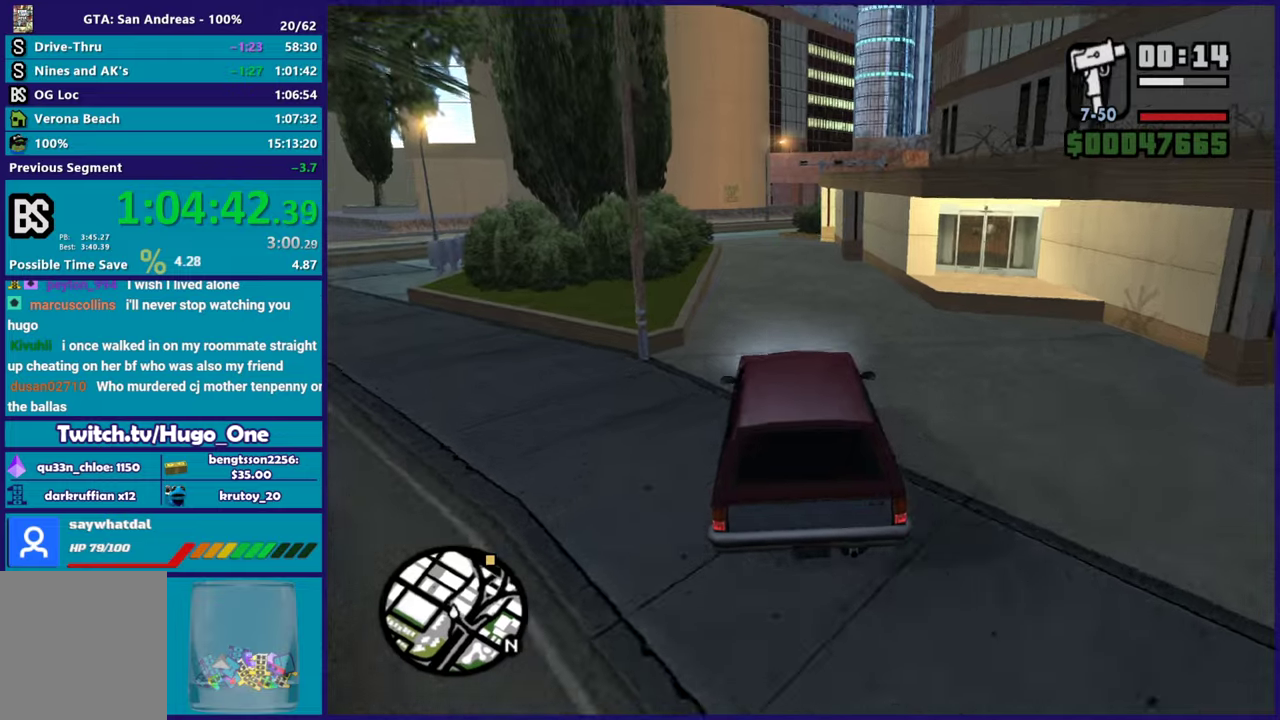
{"buttons": ["R2"], "left_stick": "center", "right_stick": "center", "events": [[50, "left_stick", "up-left"], [50, "right_stick", "down"], [184, "left_stick", "right"], [200, "right_stick", "center"], [300, "left_stick", "center"]]}
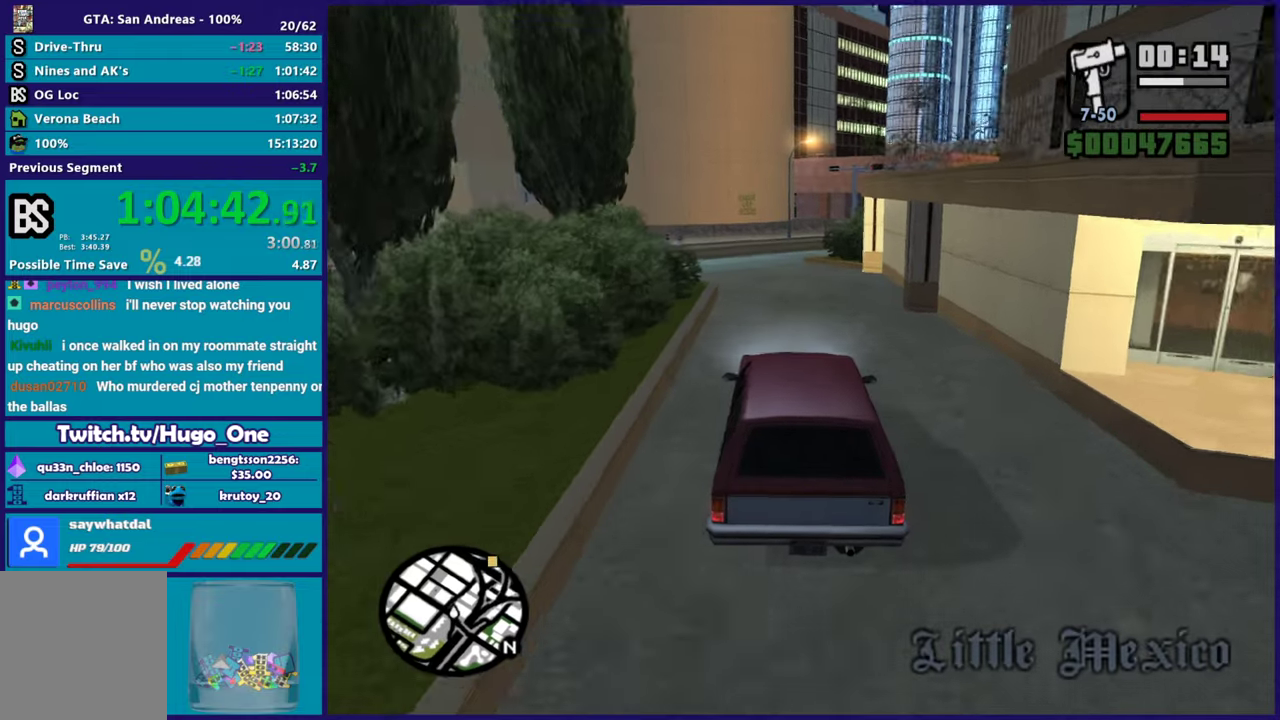
{"buttons": ["R2"], "left_stick": "center", "right_stick": "center", "events": [[250, "left_stick", "left"], [433, "left_stick", "center"]]}
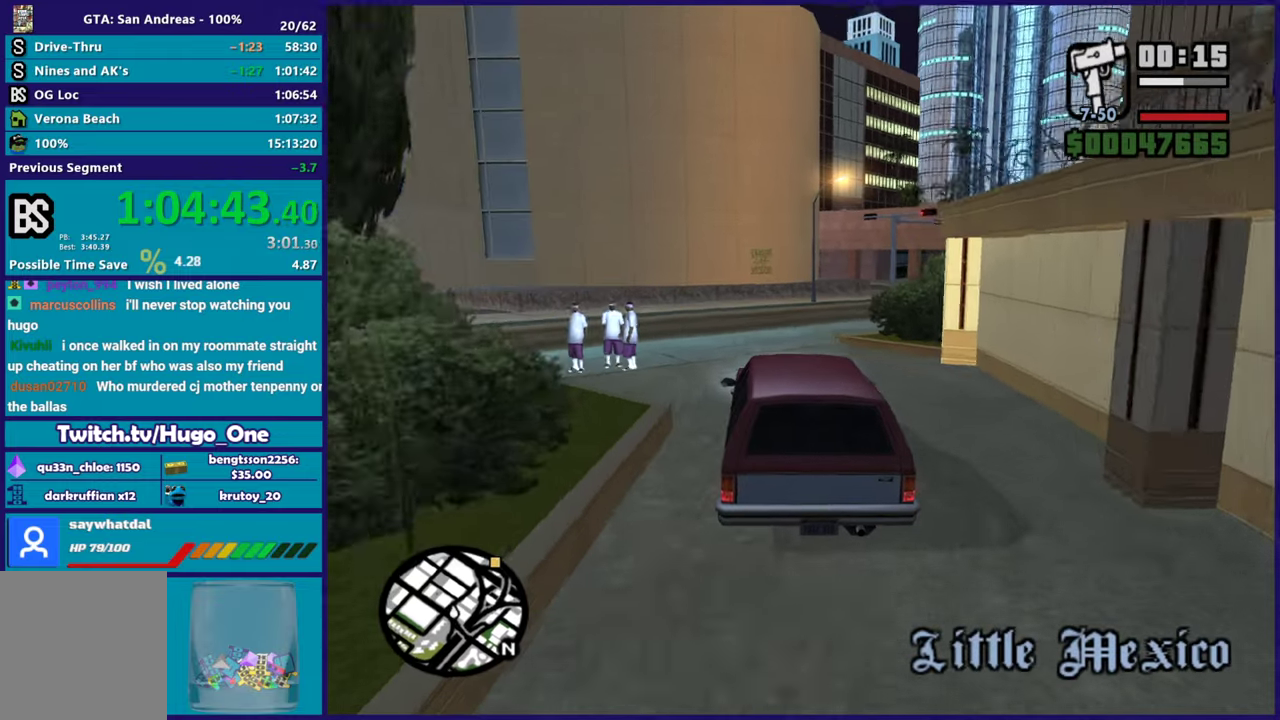
{"buttons": ["R2"], "left_stick": "right", "right_stick": "right", "events": [[17, "right_stick", "down-right"], [67, "R2", "up"], [117, "left_stick", "right"], [150, "right_stick", "down"], [250, "right_stick", "down-right"], [401, "R2", "down"], [417, "right_stick", "right"]]}
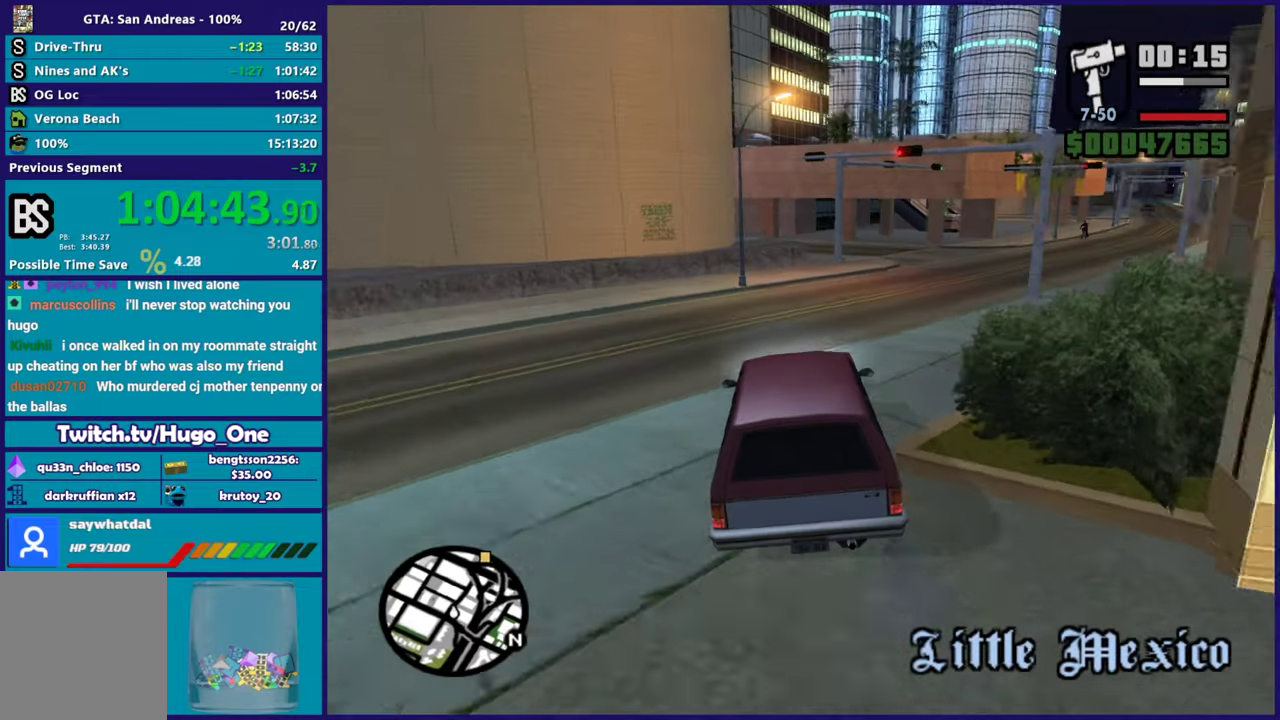
{"buttons": ["R2"], "left_stick": "right", "right_stick": "right", "events": [[83, "R2", "up"], [83, "right_stick", "down-right"], [216, "R2", "down"], [250, "right_stick", "right"]]}
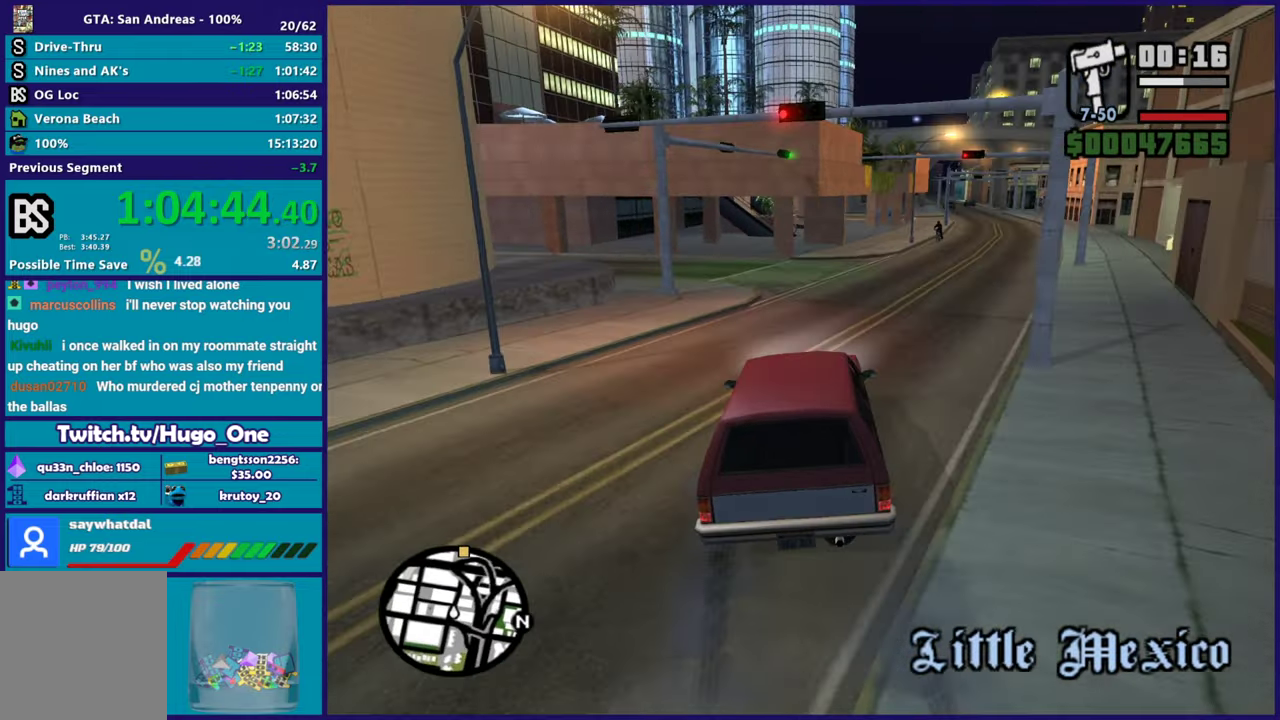
{"buttons": ["R2"], "left_stick": "up-left", "right_stick": "down-right"}
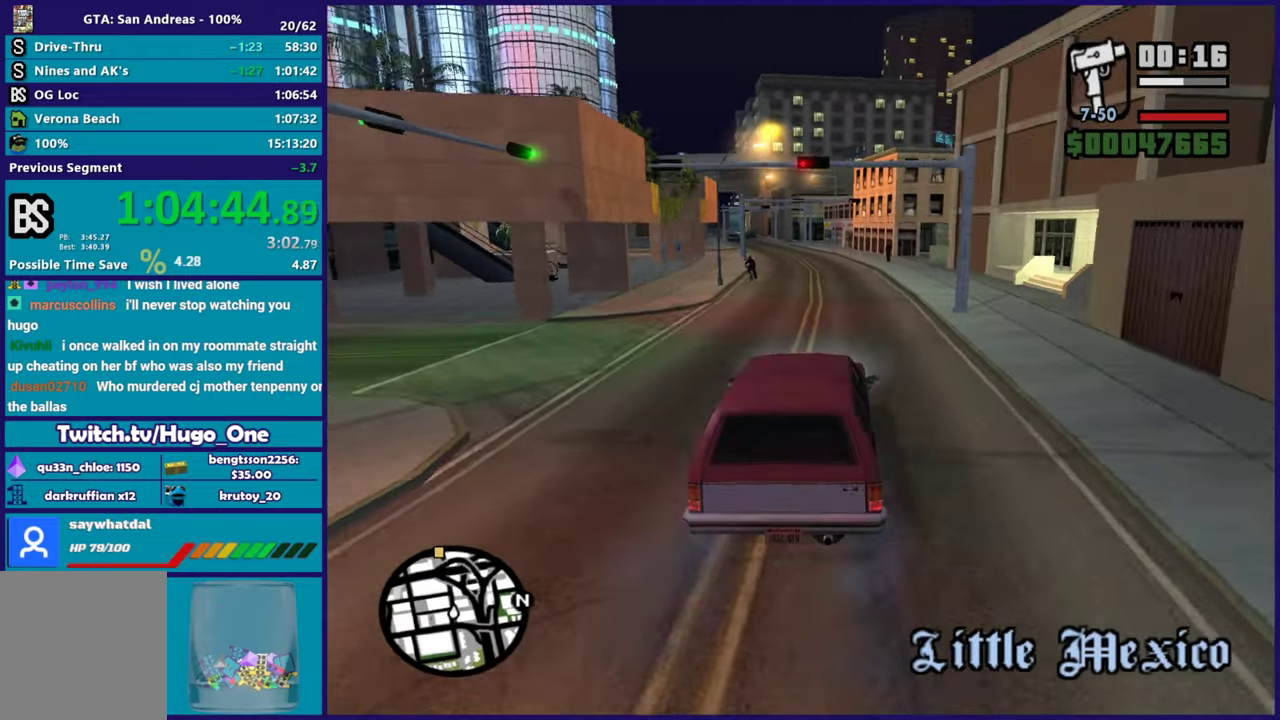
{"buttons": ["R2"], "left_stick": "right", "right_stick": "down-left"}
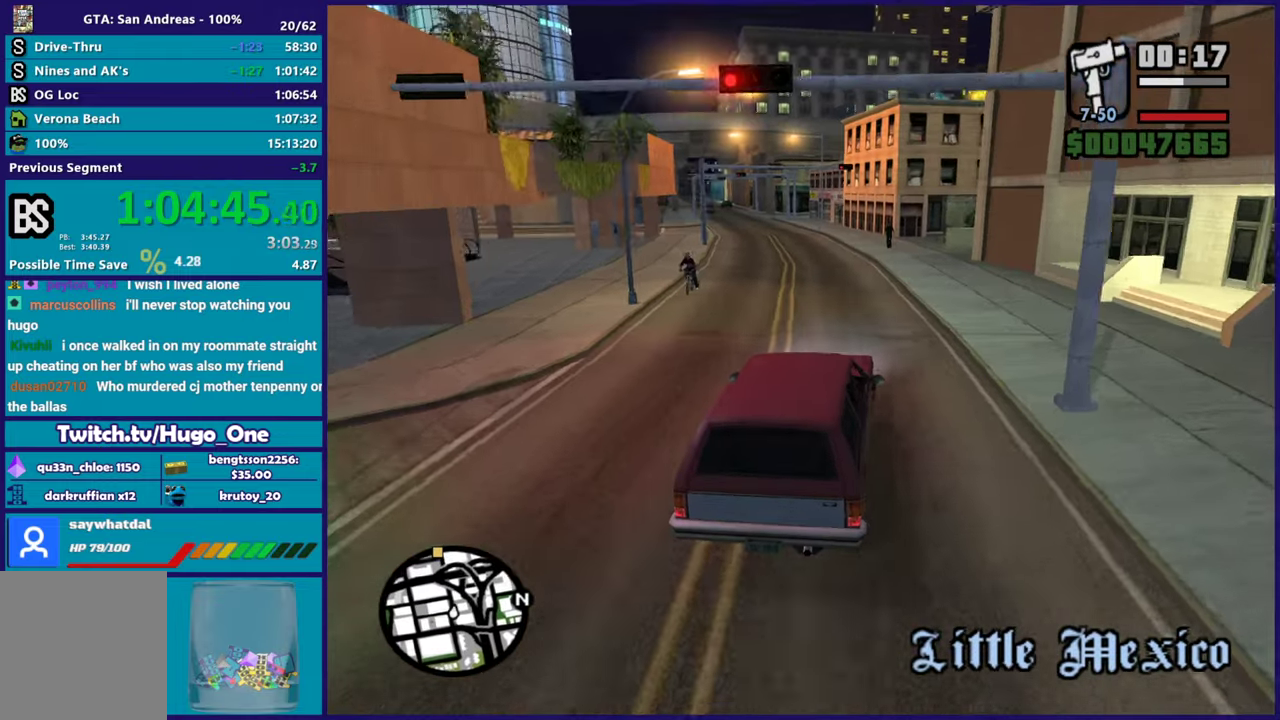
{"buttons": ["R2"], "left_stick": "up-left", "right_stick": "up", "events": [[100, "left_stick", "left"], [100, "right_stick", "center"], [217, "right_stick", "down-left"], [484, "right_stick", "up"], [501, "left_stick", "up-left"]]}
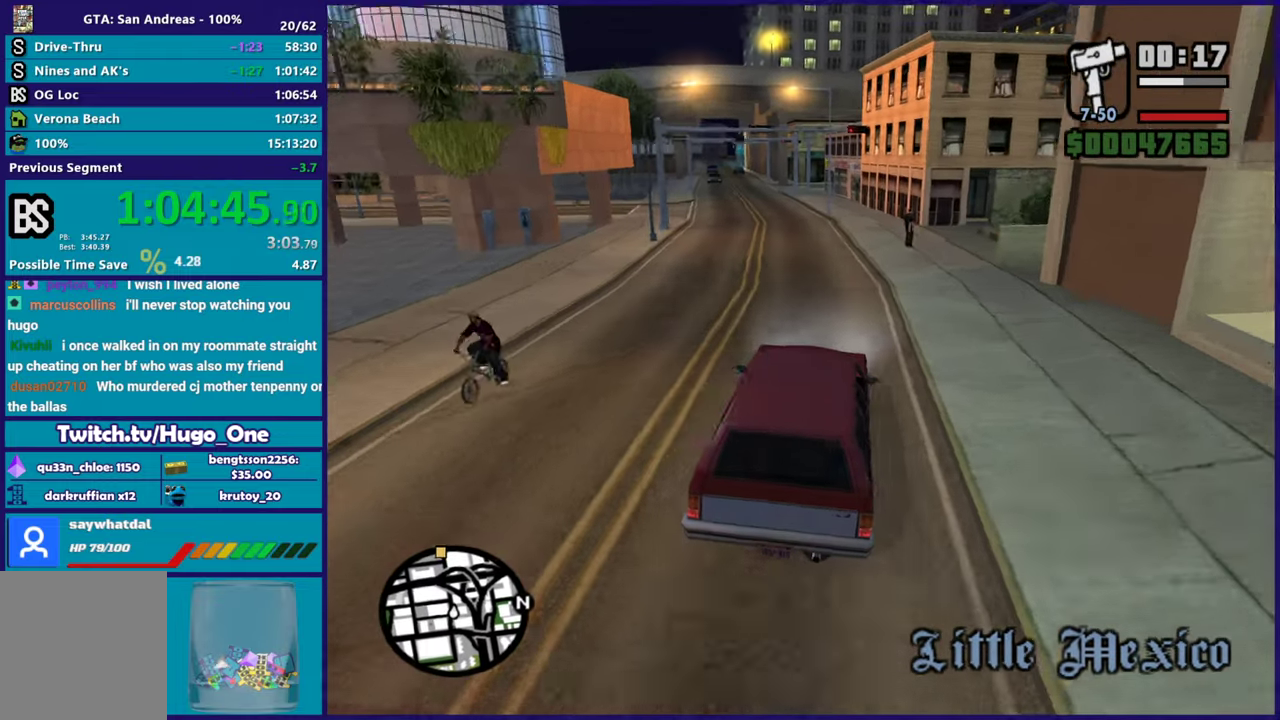
{"buttons": ["R2"], "left_stick": "right", "right_stick": "down-left", "events": [[133, "left_stick", "center"], [133, "right_stick", "down-left"], [267, "left_stick", "up-left"], [333, "right_stick", "center"], [433, "left_stick", "right"], [467, "right_stick", "down-left"]]}
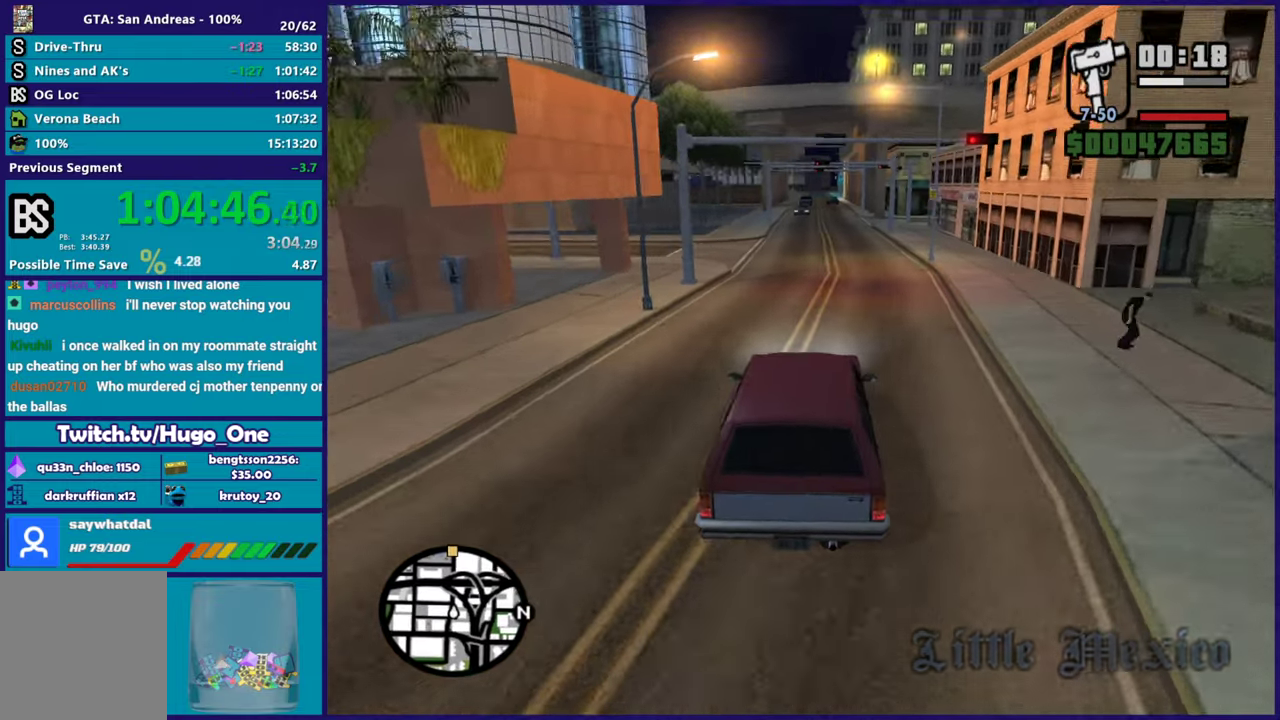
{"buttons": ["R2"], "left_stick": "left", "right_stick": "down-left", "events": [[200, "left_stick", "center"], [217, "right_stick", "left"], [300, "right_stick", "down-left"], [434, "left_stick", "left"]]}
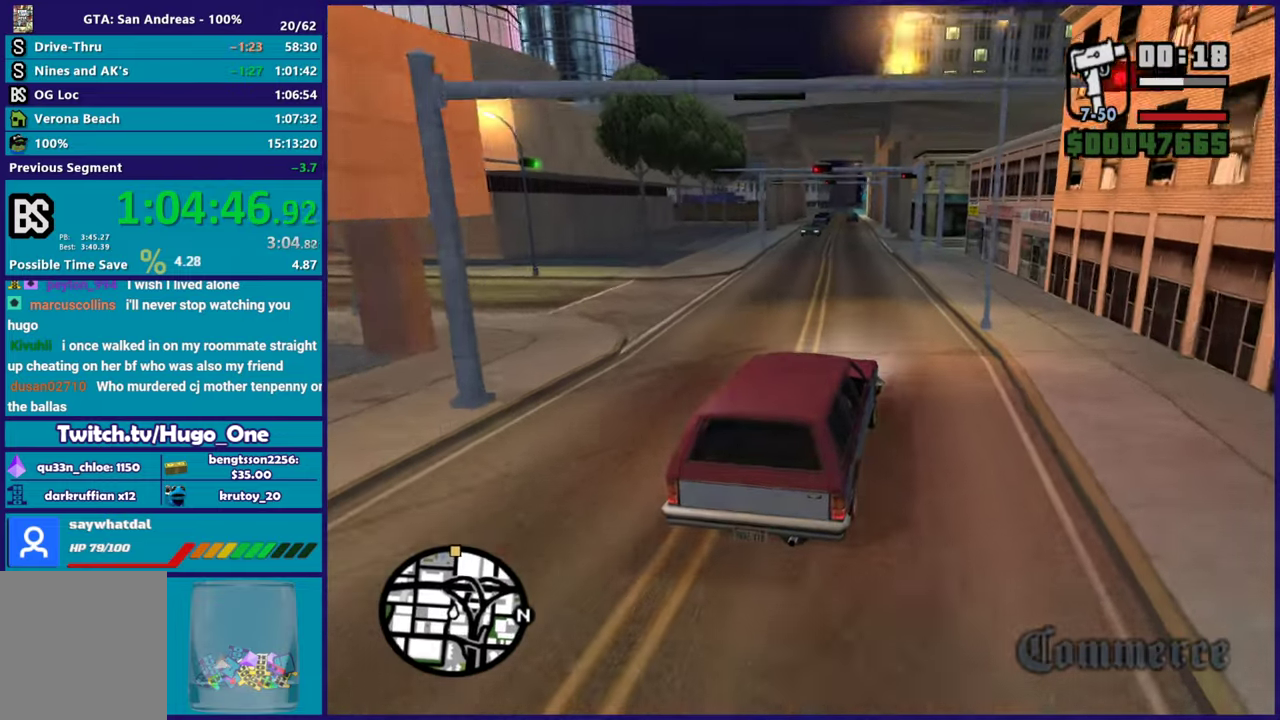
{"buttons": ["R2"], "left_stick": "right", "right_stick": "down-left", "events": [[116, "right_stick", "center"], [216, "left_stick", "center"], [283, "right_stick", "down-left"], [333, "left_stick", "right"]]}
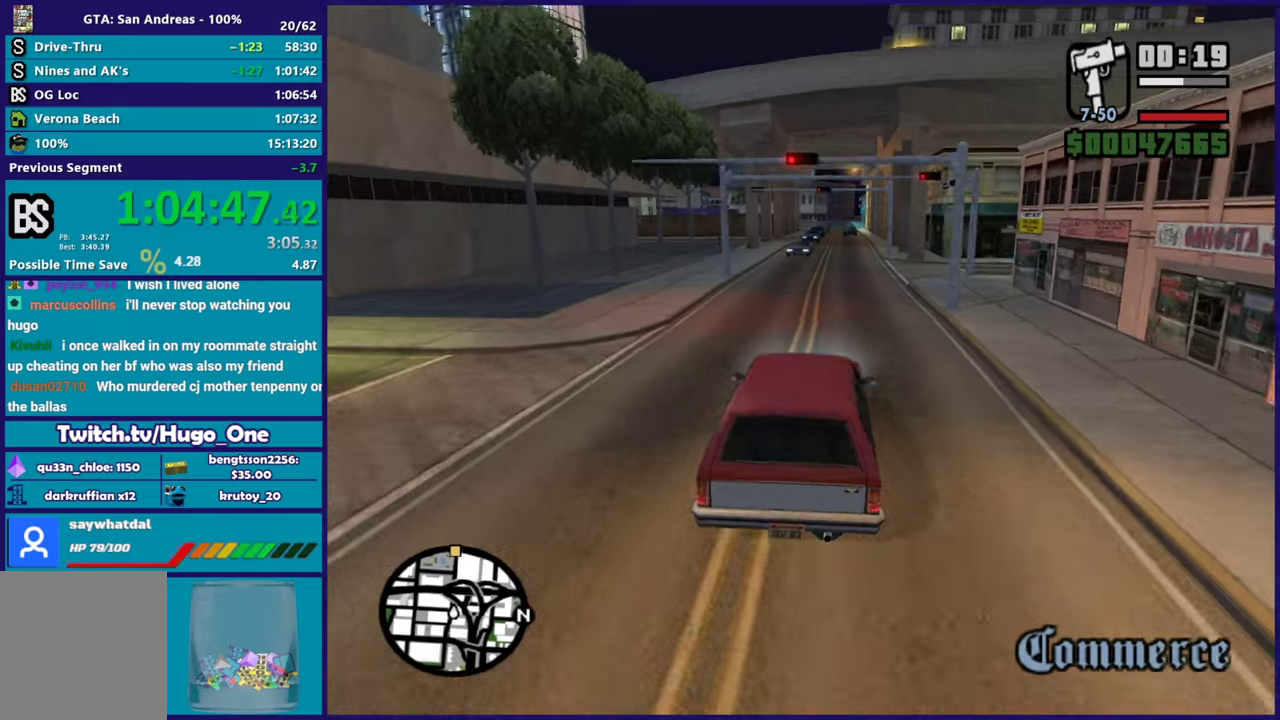
{"buttons": ["R2"], "left_stick": "center", "right_stick": "down-left", "events": [[100, "left_stick", "center"], [184, "left_stick", "up-left"], [300, "left_stick", "center"], [350, "left_stick", "right"], [434, "left_stick", "center"]]}
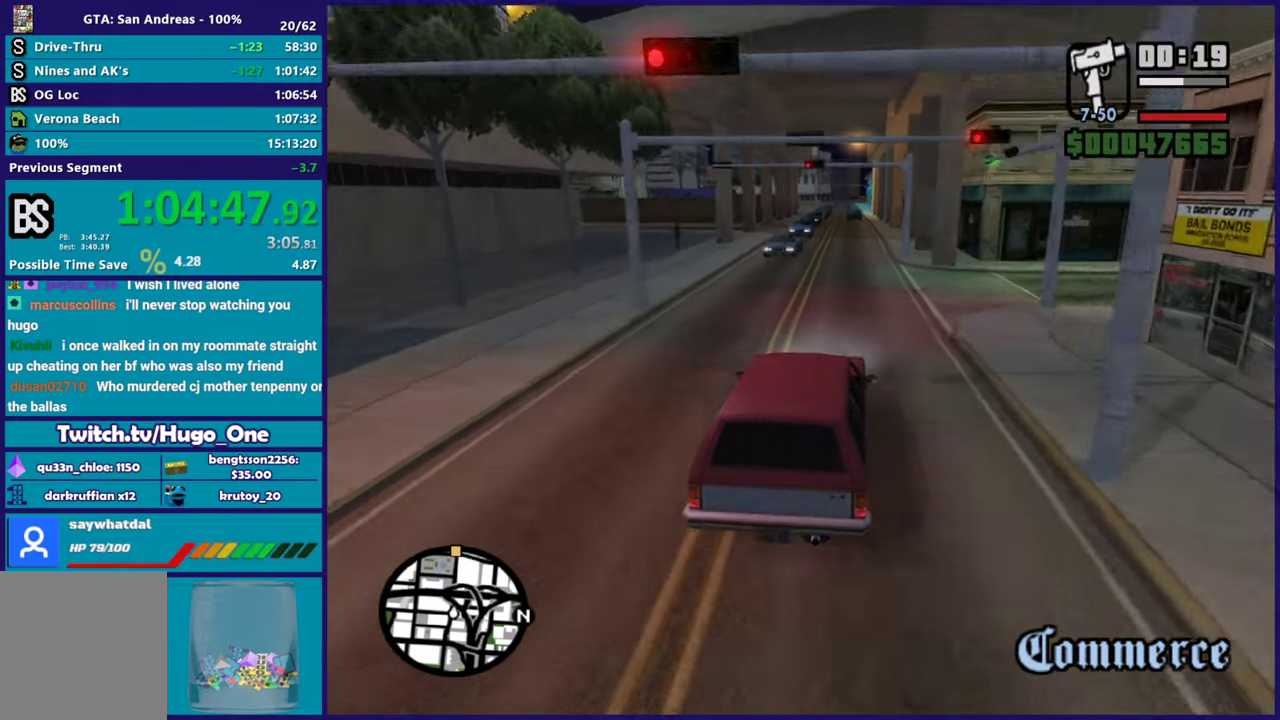
{"buttons": ["R2"], "left_stick": "center", "right_stick": "down-left", "events": []}
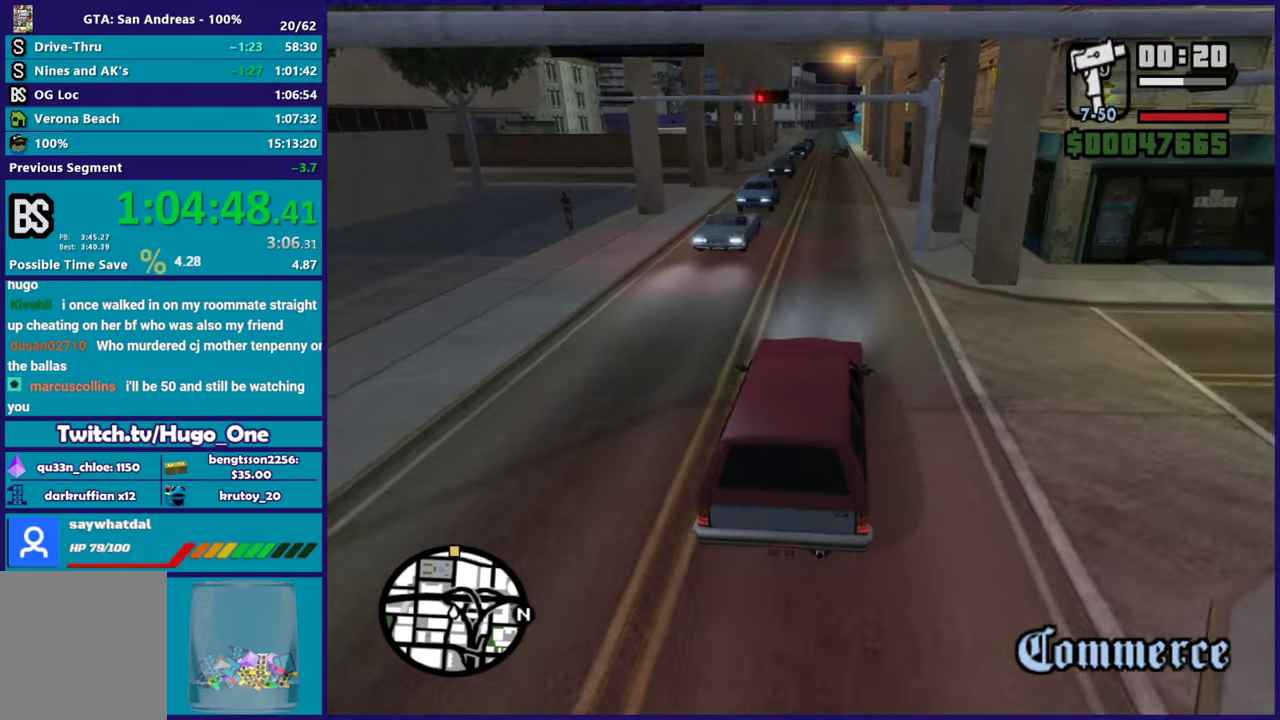
{"buttons": ["R2"], "left_stick": "center", "right_stick": "down-left", "events": [[150, "left_stick", "up-left"], [317, "left_stick", "right"], [417, "left_stick", "center"]]}
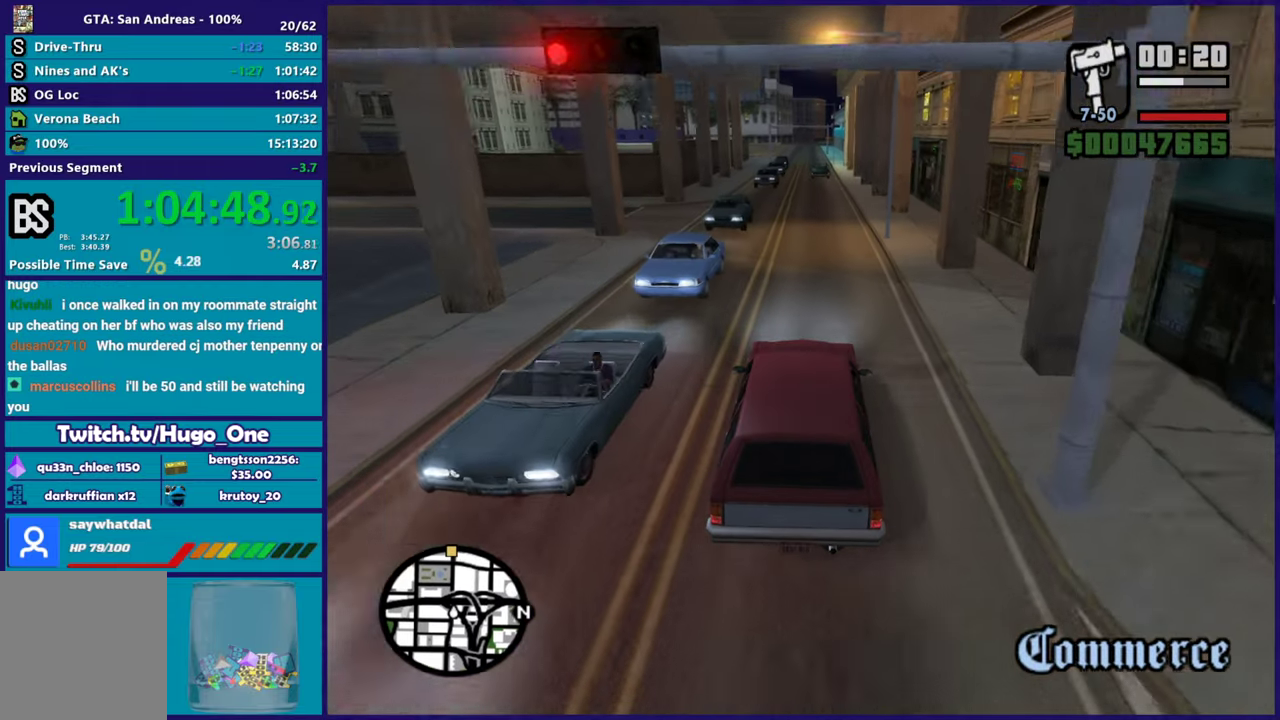
{"buttons": ["R2"], "left_stick": "center", "right_stick": "down-left", "events": []}
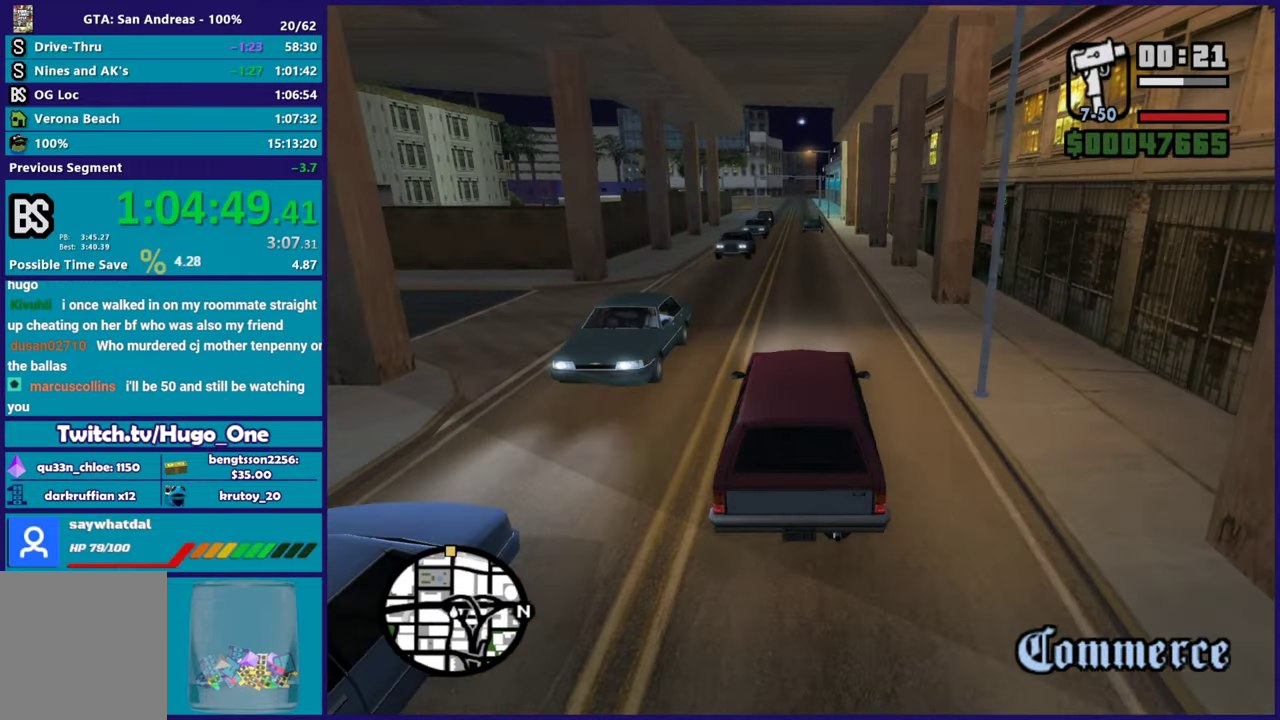
{"buttons": ["R2"], "left_stick": "center", "right_stick": "down-left", "events": []}
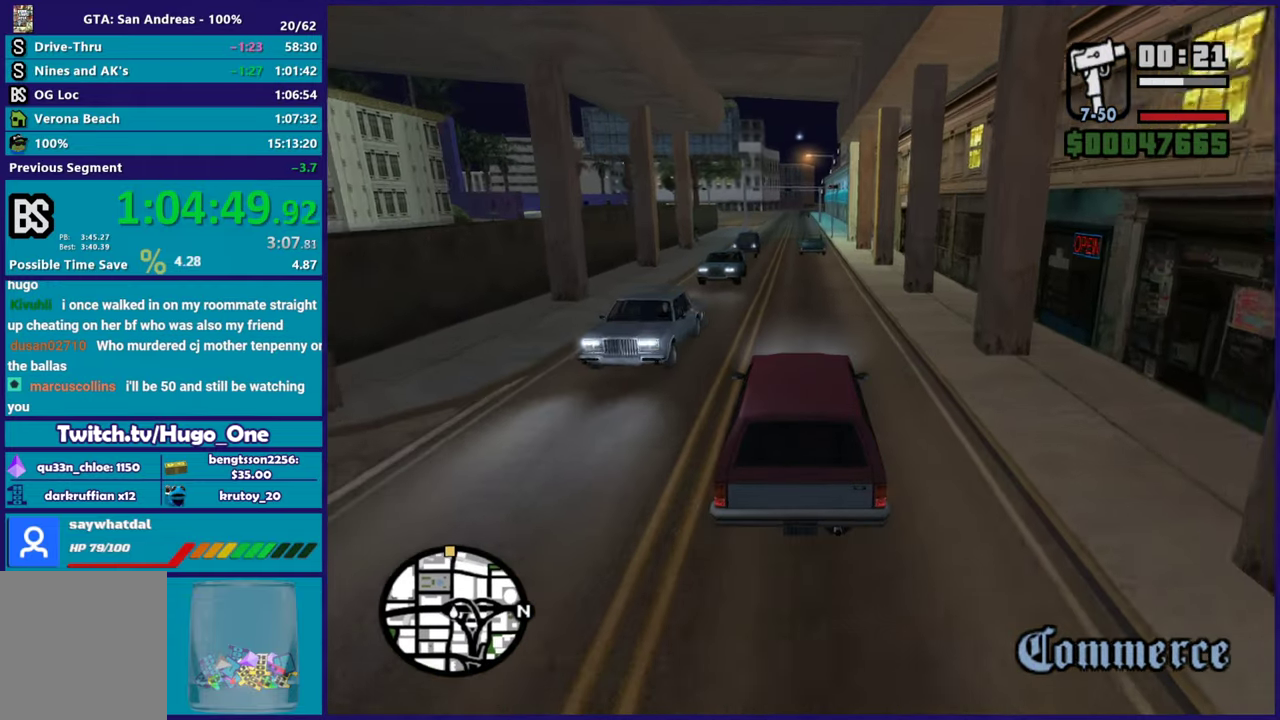
{"buttons": ["R2"], "left_stick": "center", "right_stick": "down-left", "events": []}
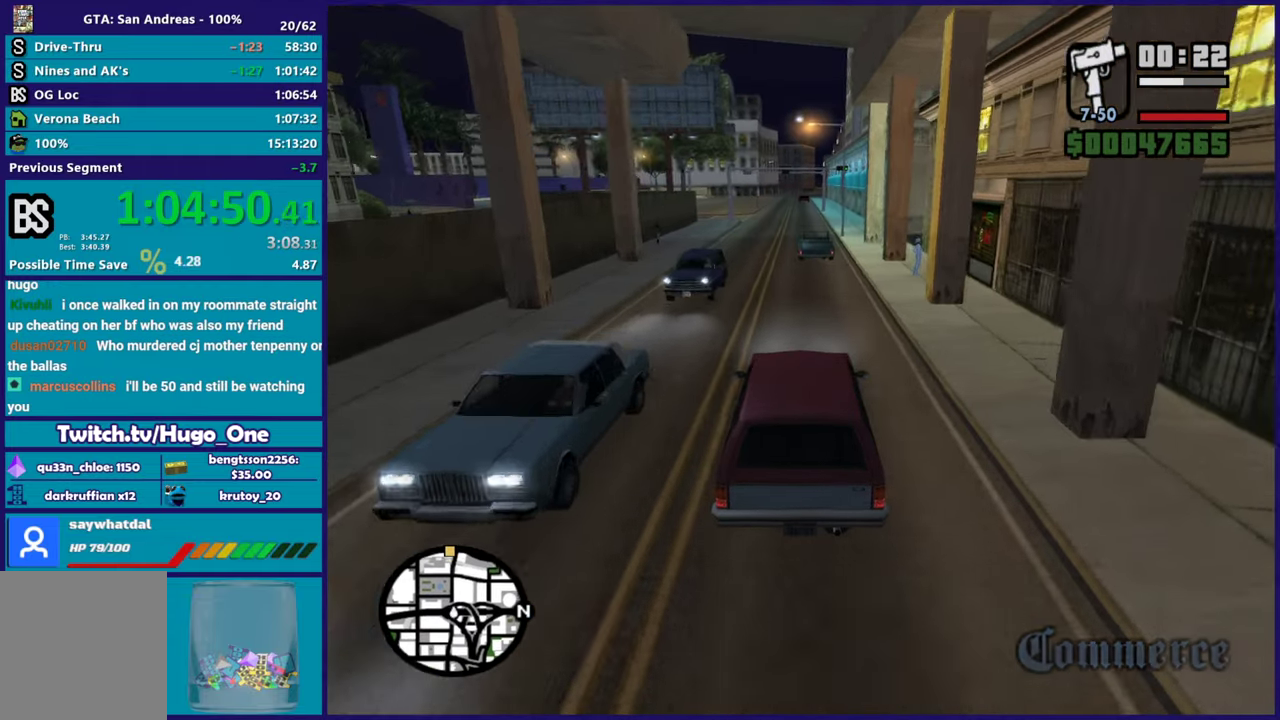
{"buttons": ["R2"], "left_stick": "center", "right_stick": "down-left", "events": [[17, "left_stick", "left"], [384, "left_stick", "center"]]}
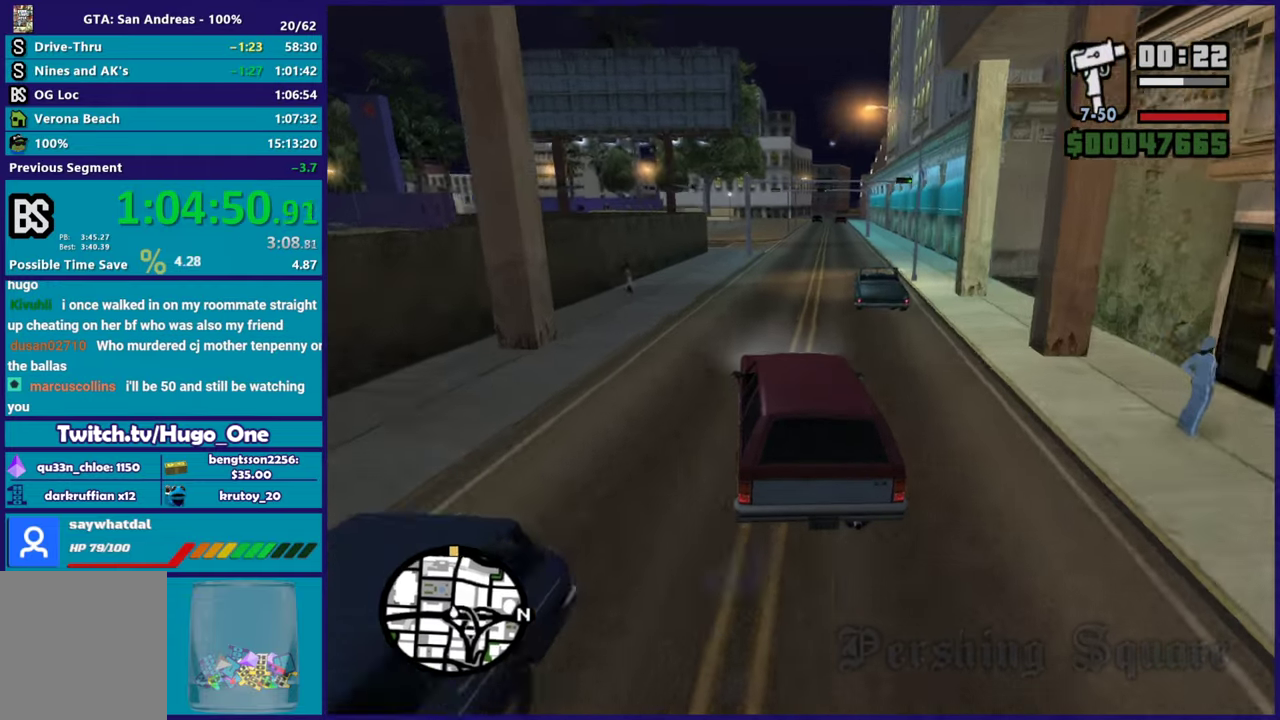
{"buttons": ["R2"], "left_stick": "right", "right_stick": "center", "events": [[66, "left_stick", "left"], [133, "left_stick", "right"], [350, "right_stick", "center"]]}